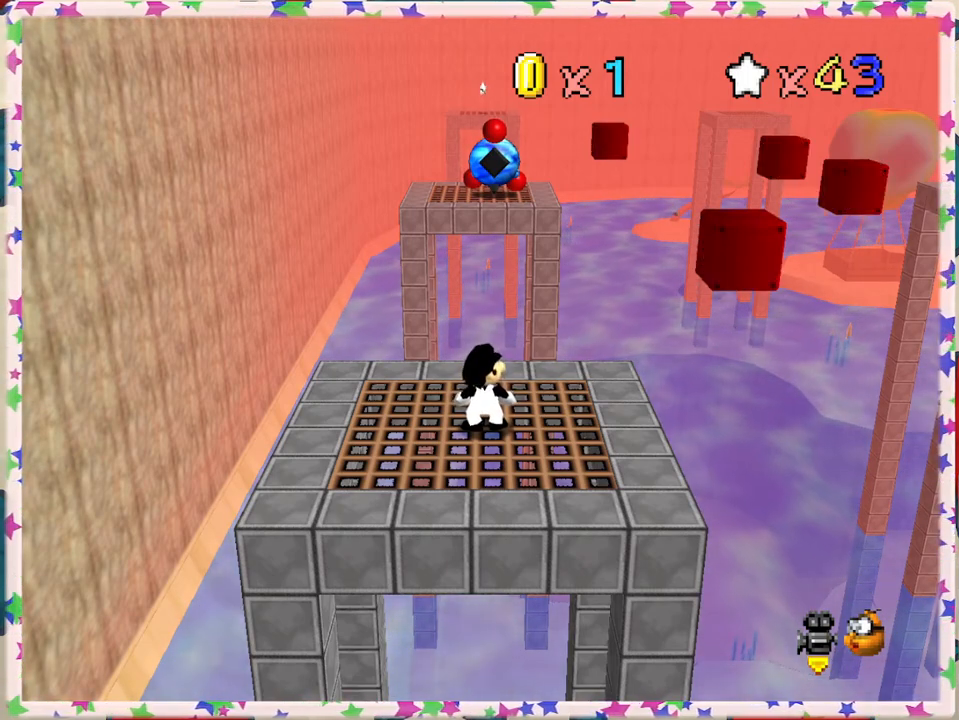
Gameplay with a controller (Nintendo layout); each line is a JSON object with the inputs held at the frame after it. "events" lists button and stick changes between this image and that frame as [ms after this image, input, new state], when the widget could be followed in between. Not read: L3 R3.
{"buttons": [], "left_stick": "center", "events": [[217, "left_stick", "up-left"], [400, "left_stick", "left"], [500, "left_stick", "center"]]}
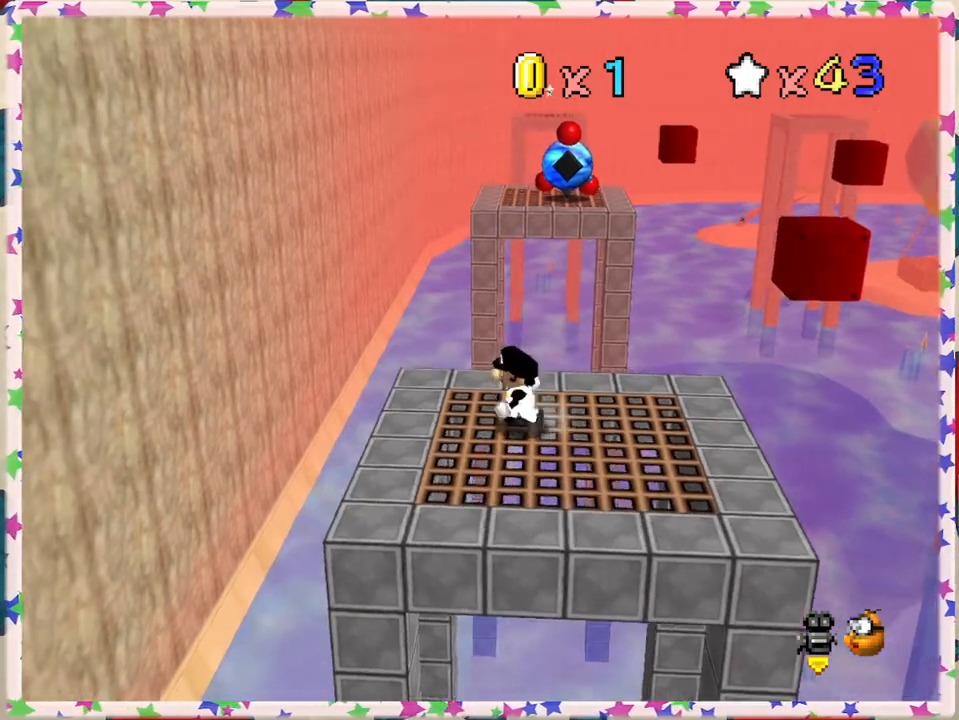
{"buttons": [], "left_stick": "right", "events": [[150, "left_stick", "down"], [483, "left_stick", "right"]]}
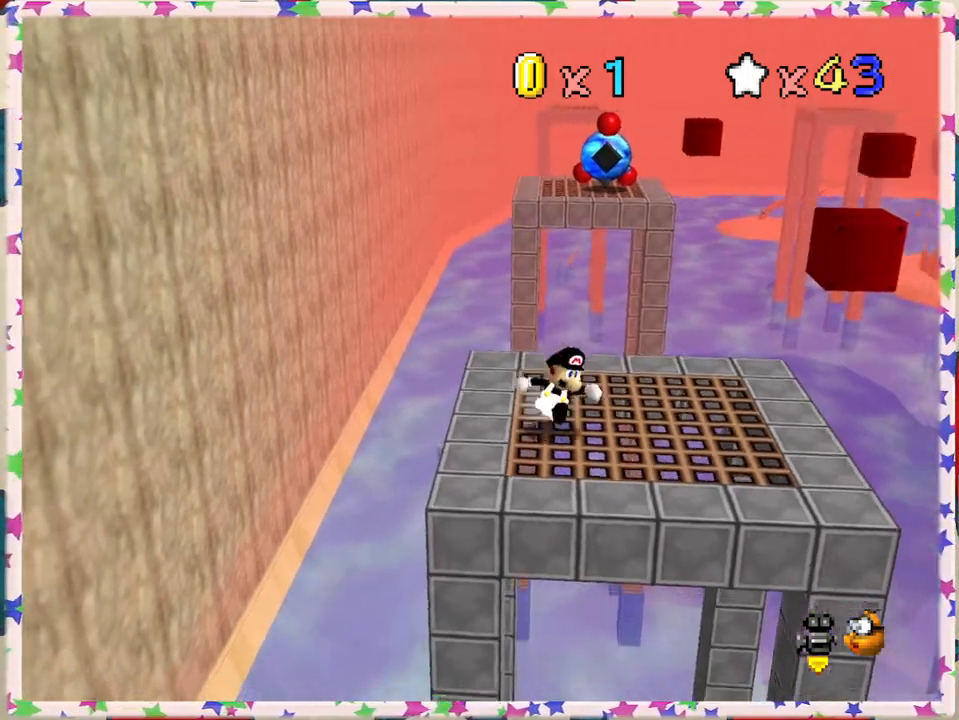
{"buttons": [], "left_stick": "left", "events": [[283, "left_stick", "up"], [467, "left_stick", "left"]]}
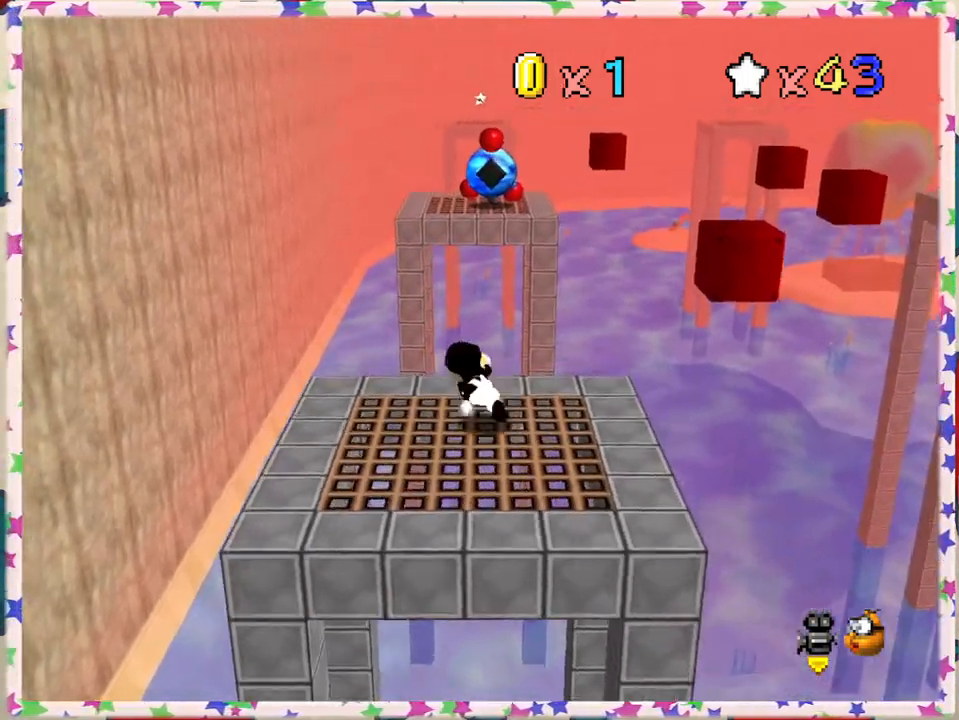
{"buttons": ["A"], "left_stick": "down", "events": [[67, "left_stick", "down"], [150, "A", "down"]]}
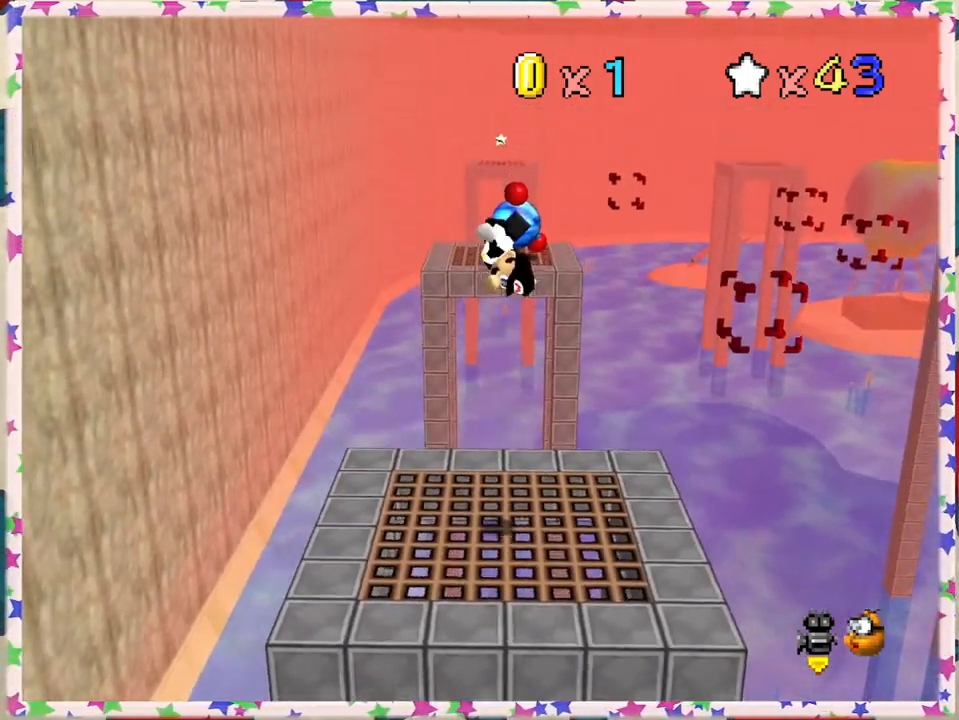
{"buttons": [], "left_stick": "center", "events": [[33, "left_stick", "up"], [83, "A", "up"], [383, "left_stick", "center"]]}
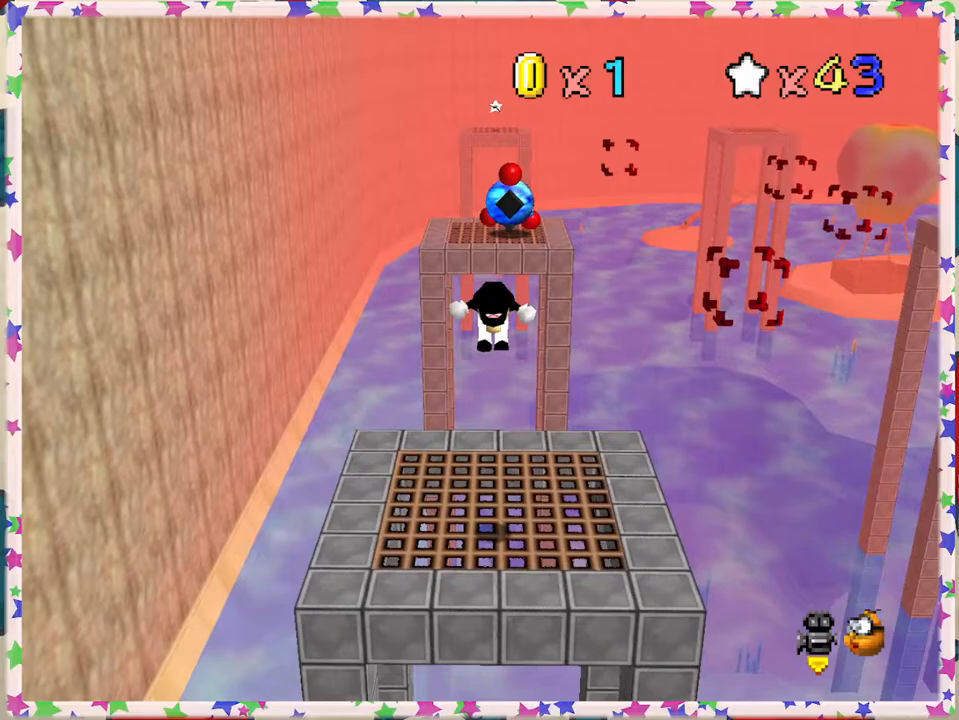
{"buttons": [], "left_stick": "center", "events": []}
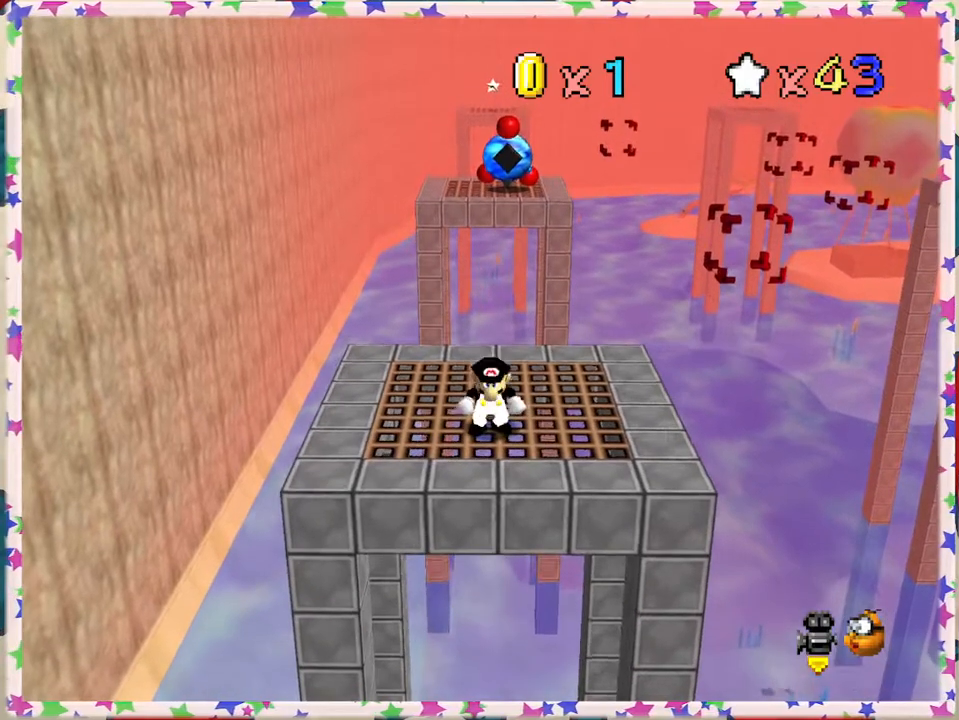
{"buttons": [], "left_stick": "up", "events": [[17, "left_stick", "down"], [217, "left_stick", "center"], [317, "left_stick", "up-right"], [433, "left_stick", "up"]]}
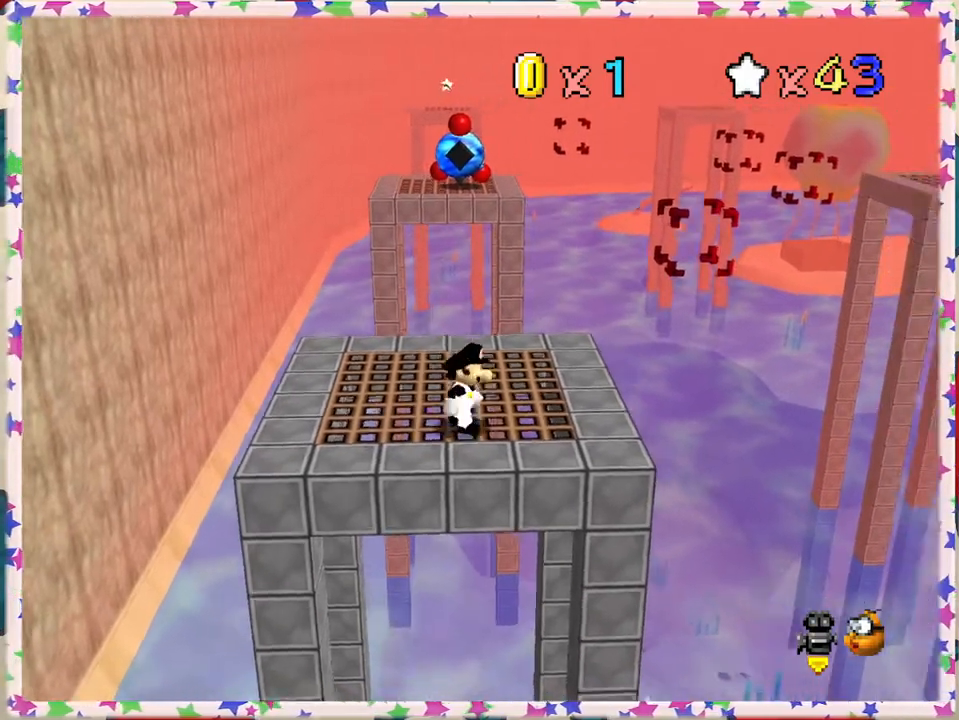
{"buttons": [], "left_stick": "up", "events": []}
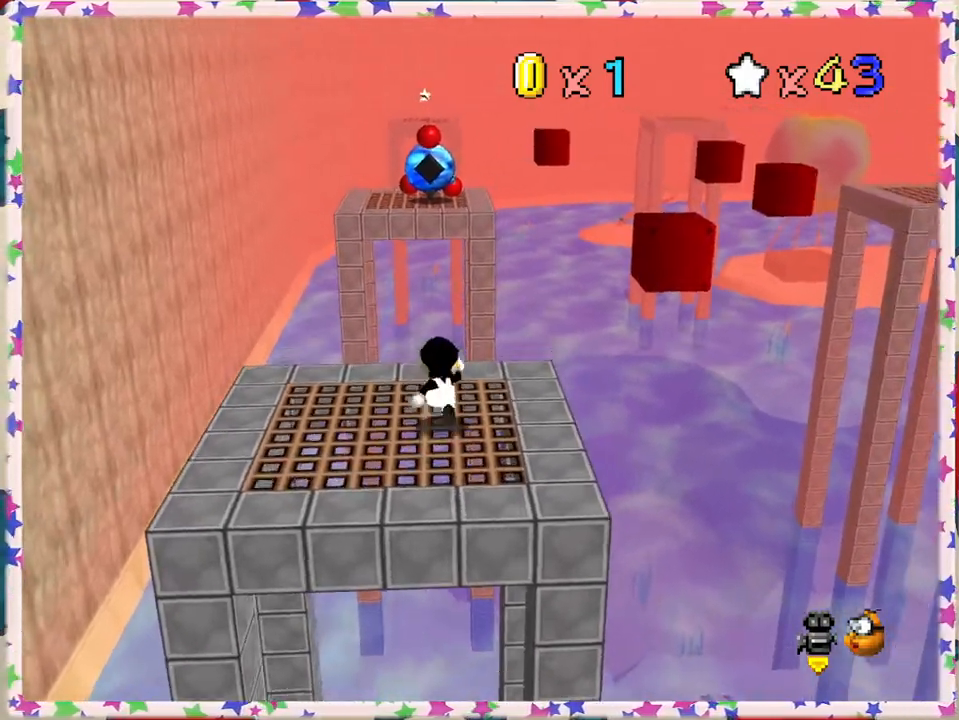
{"buttons": ["A"], "left_stick": "down", "events": [[150, "A", "down"], [150, "left_stick", "down"]]}
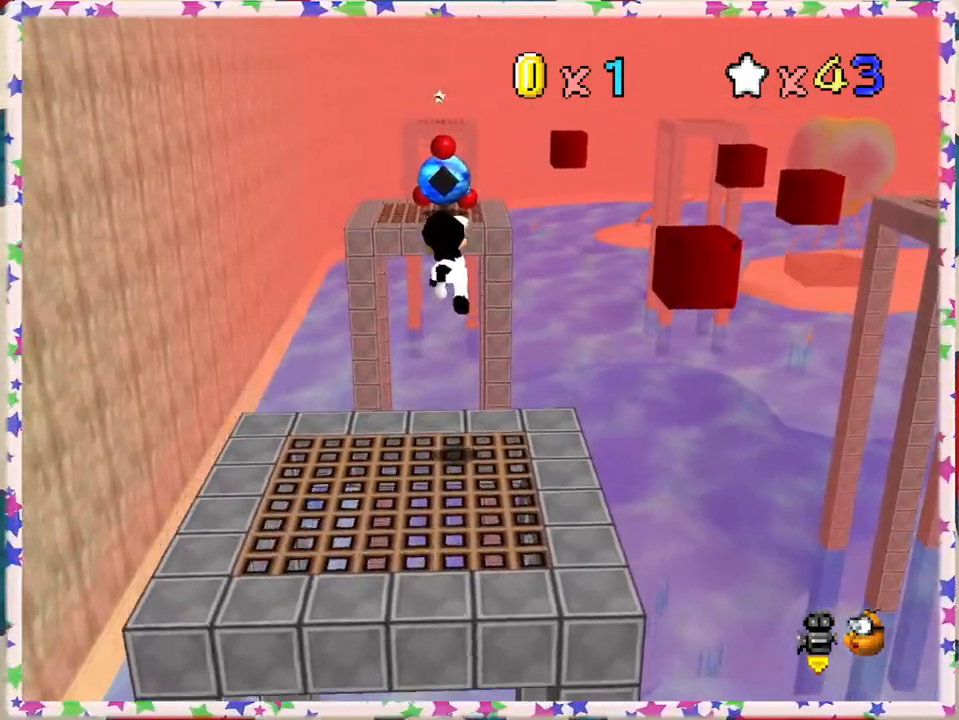
{"buttons": ["A"], "left_stick": "center", "events": [[100, "A", "up"], [167, "left_stick", "down-left"], [267, "left_stick", "center"], [500, "A", "down"]]}
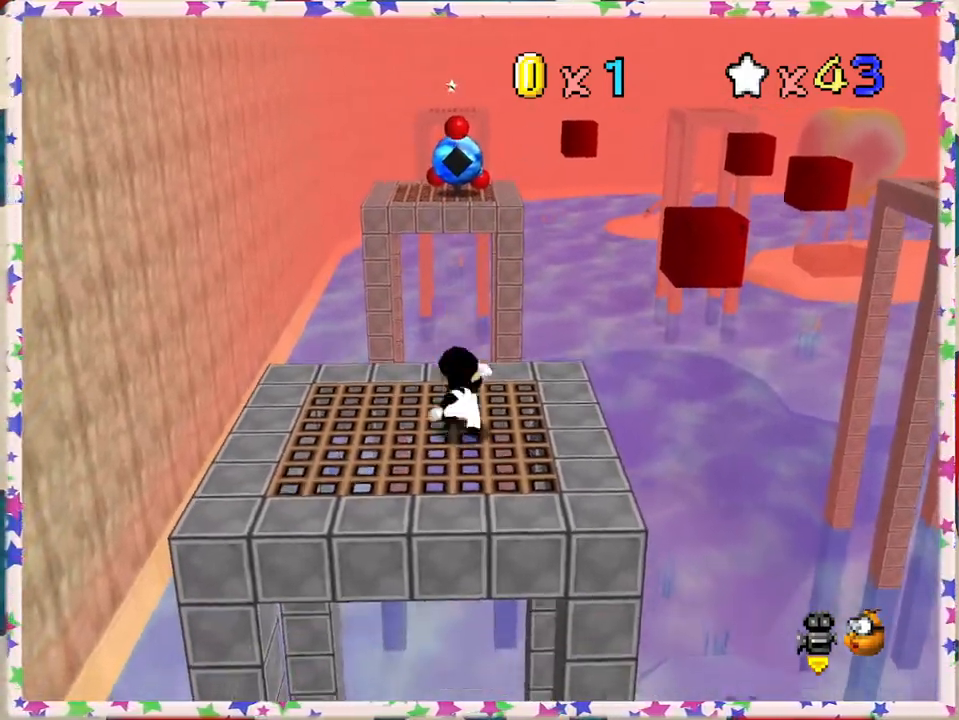
{"buttons": [], "left_stick": "up", "events": [[33, "left_stick", "down"], [267, "left_stick", "up"], [350, "A", "up"]]}
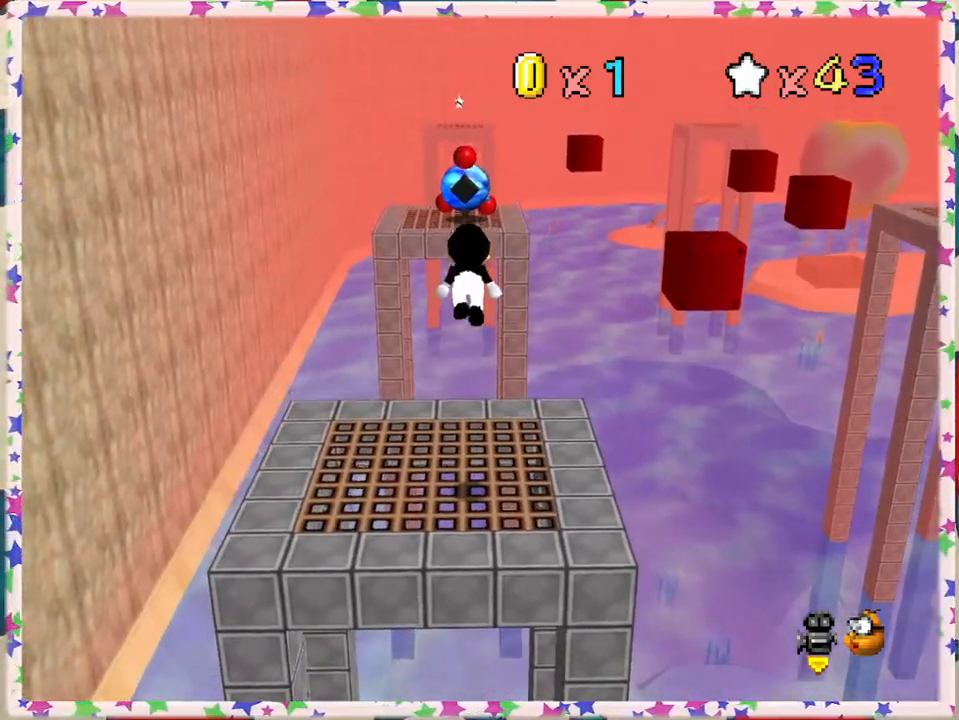
{"buttons": [], "left_stick": "center", "events": [[17, "left_stick", "center"]]}
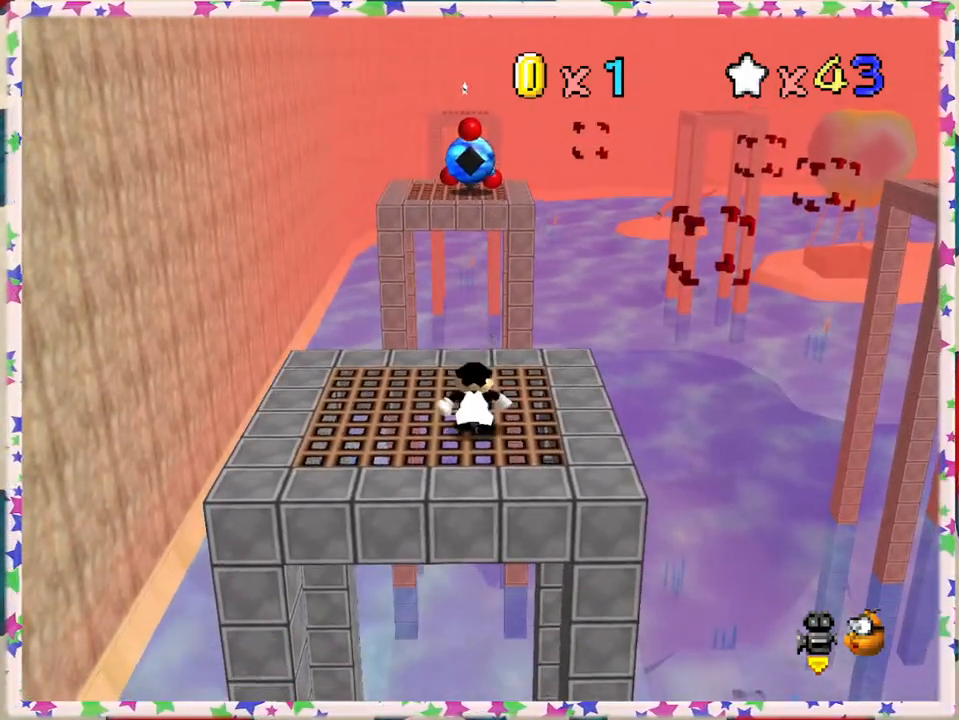
{"buttons": [], "left_stick": "up-left", "events": [[417, "left_stick", "left"], [500, "left_stick", "up-left"]]}
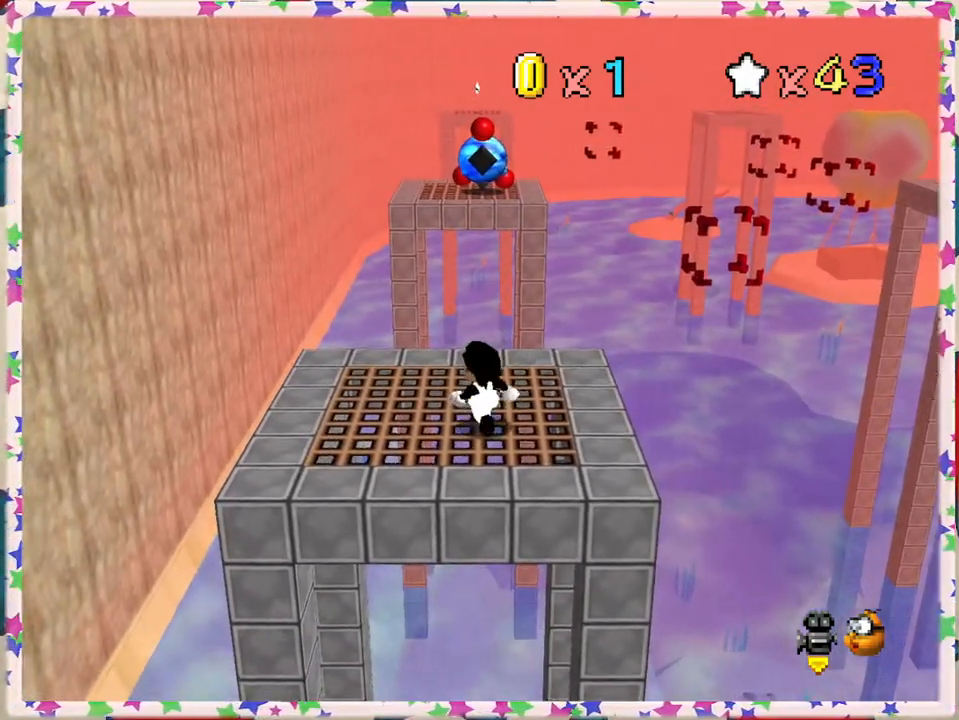
{"buttons": [], "left_stick": "up", "events": [[150, "left_stick", "up"]]}
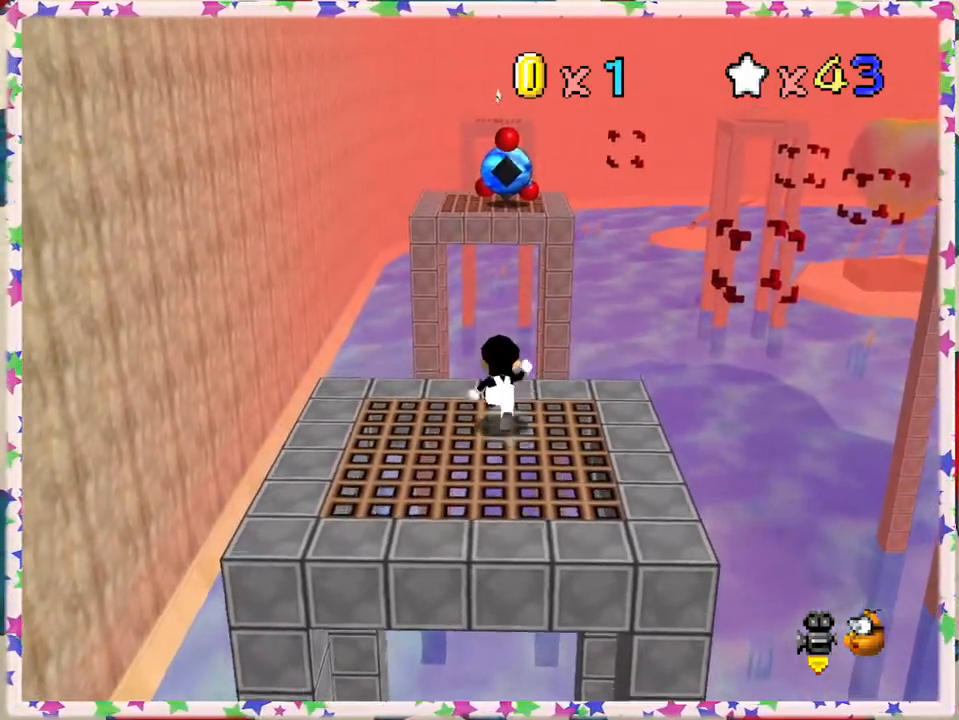
{"buttons": ["A", "Z"], "left_stick": "down", "events": [[17, "Z", "down"], [83, "A", "down"], [417, "left_stick", "down"]]}
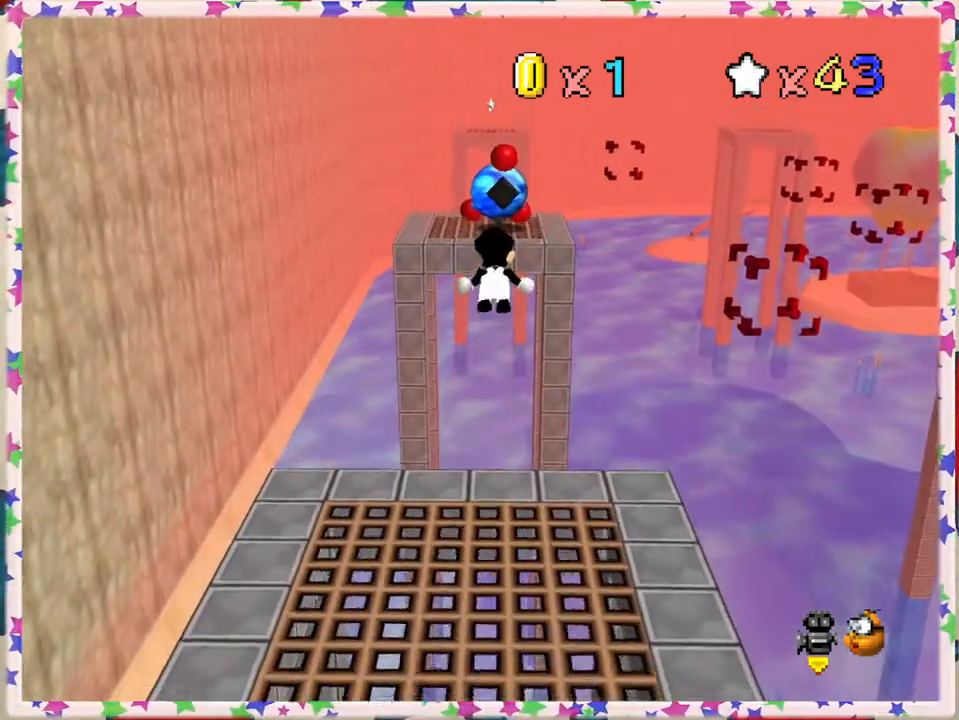
{"buttons": [], "left_stick": "up", "events": [[117, "left_stick", "up"], [233, "left_stick", "center"], [317, "Z", "up"], [317, "left_stick", "up"], [350, "A", "up"]]}
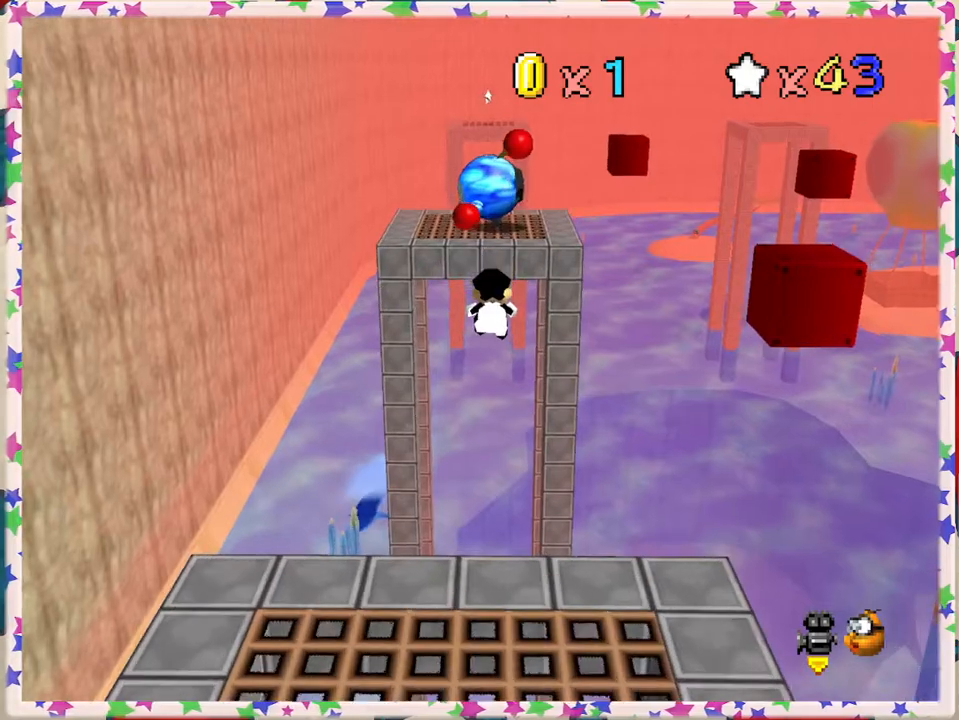
{"buttons": ["A"], "left_stick": "down", "events": [[100, "Z", "down"], [167, "A", "down"], [300, "A", "up"], [367, "left_stick", "center"], [400, "A", "down"], [417, "left_stick", "down"], [467, "Z", "up"]]}
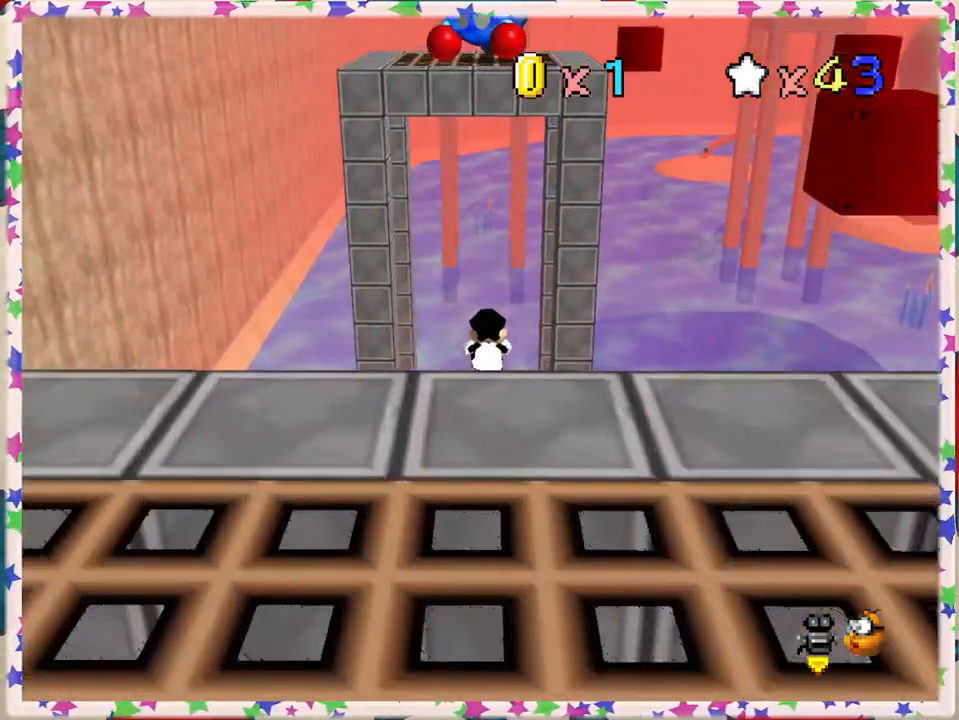
{"buttons": [], "left_stick": "right", "events": [[17, "A", "up"], [200, "left_stick", "down-right"], [350, "left_stick", "right"]]}
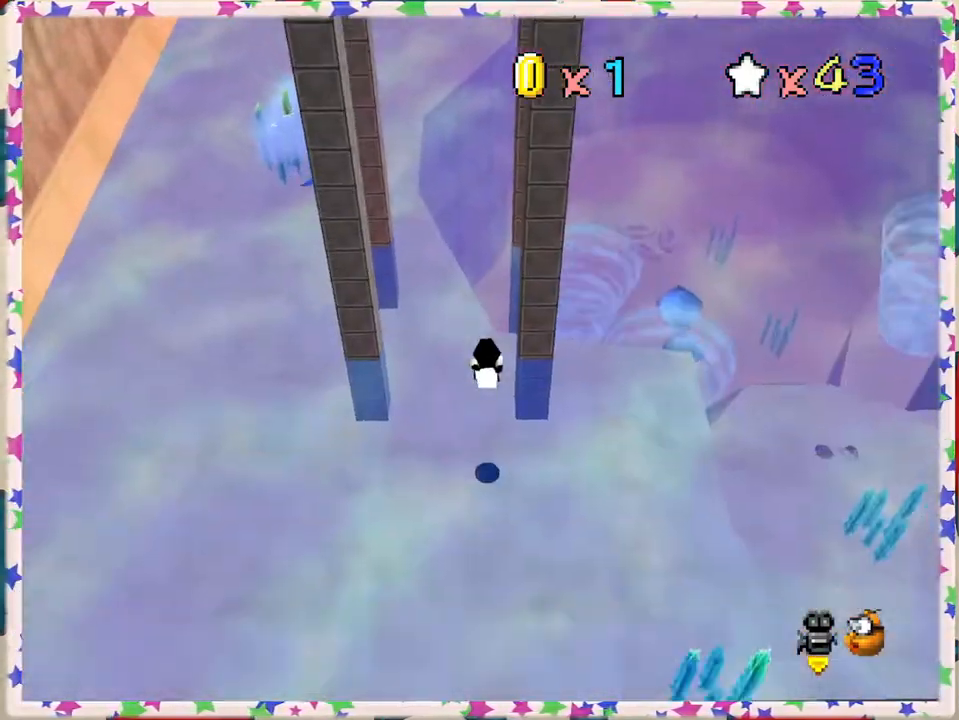
{"buttons": [], "left_stick": "right", "events": []}
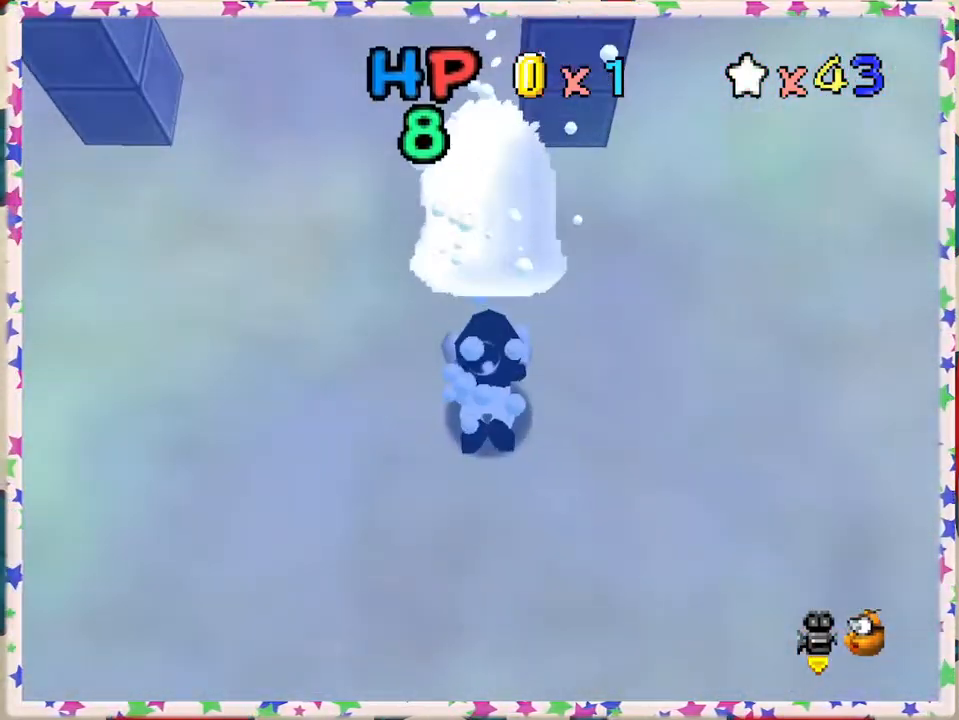
{"buttons": [], "left_stick": "right", "events": [[200, "A", "down"], [350, "A", "up"]]}
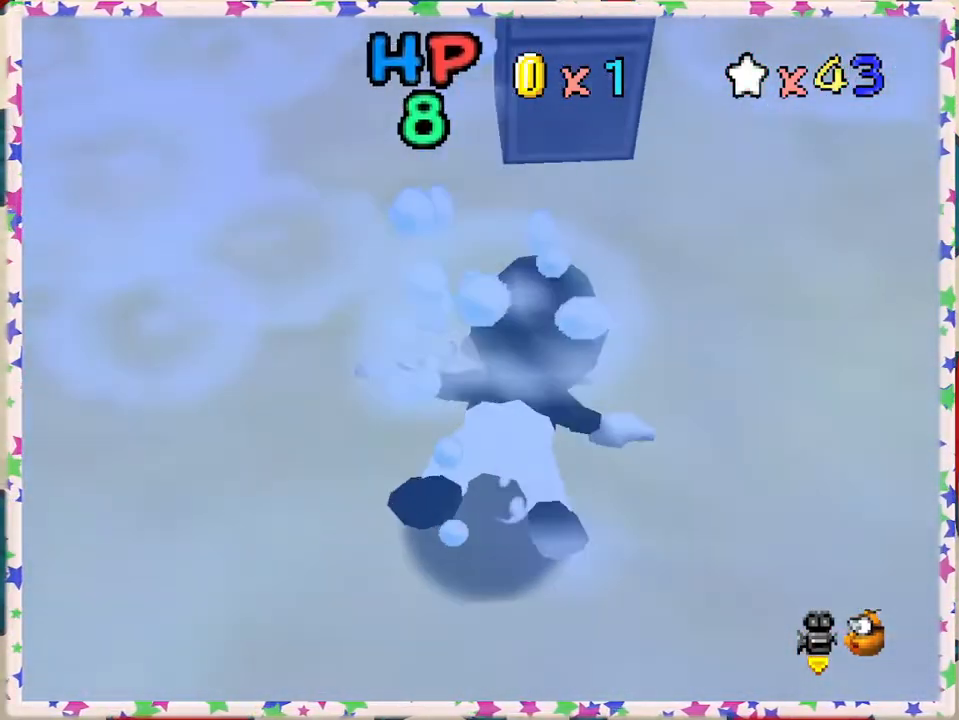
{"buttons": ["A"], "left_stick": "right", "events": [[250, "A", "down"]]}
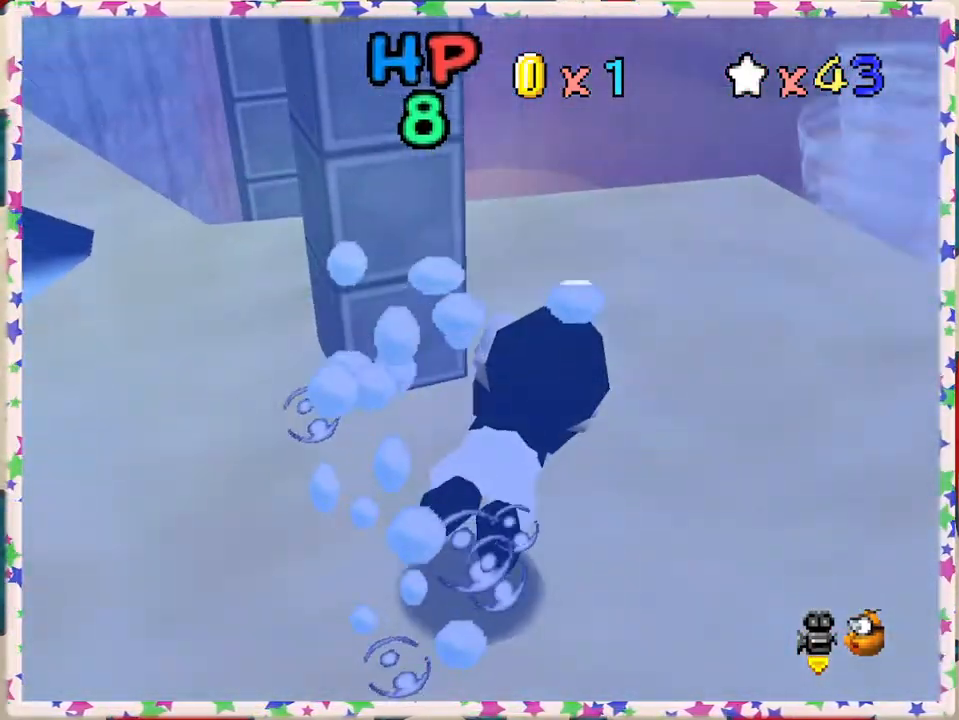
{"buttons": ["A"], "left_stick": "right", "events": [[117, "A", "up"], [433, "A", "down"]]}
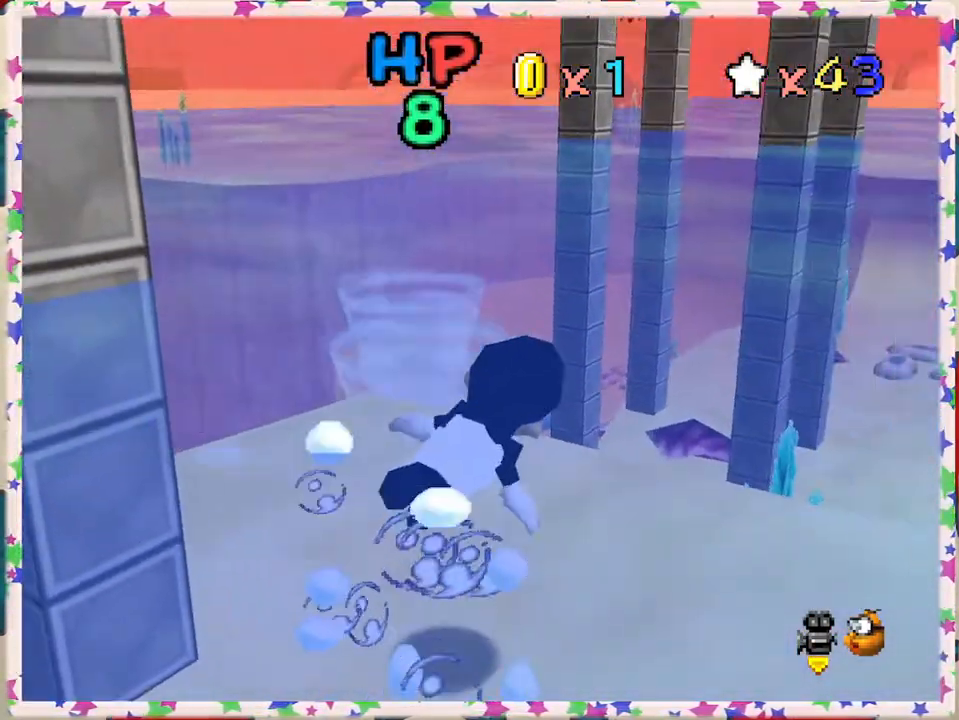
{"buttons": [], "left_stick": "center", "events": [[317, "A", "up"], [317, "left_stick", "center"]]}
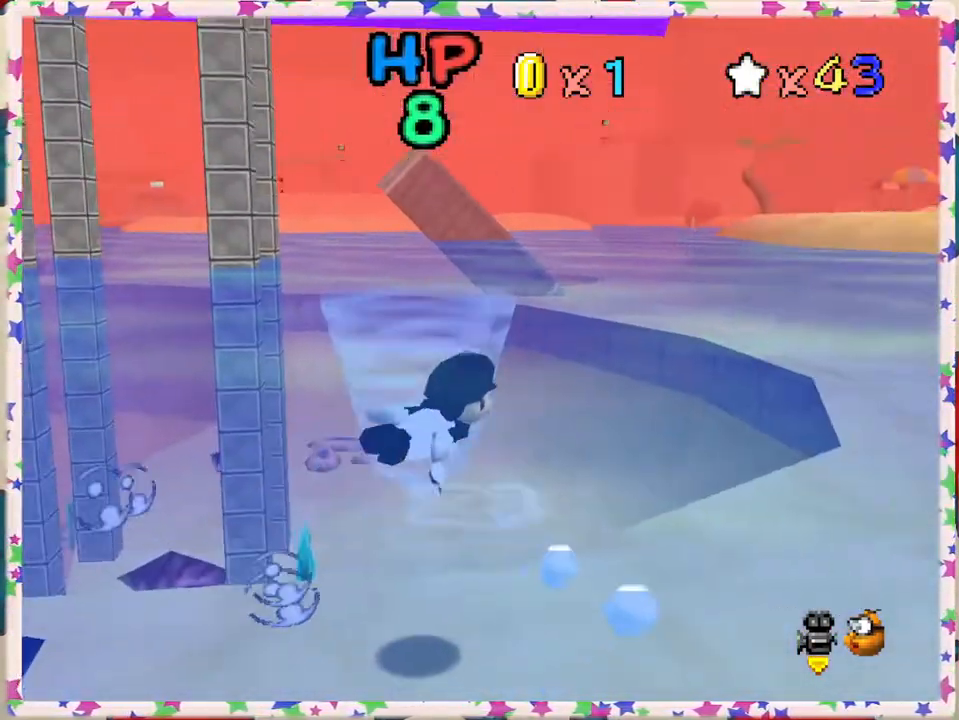
{"buttons": ["A"], "left_stick": "down-right", "events": [[150, "left_stick", "right"], [183, "A", "down"], [383, "left_stick", "down-right"]]}
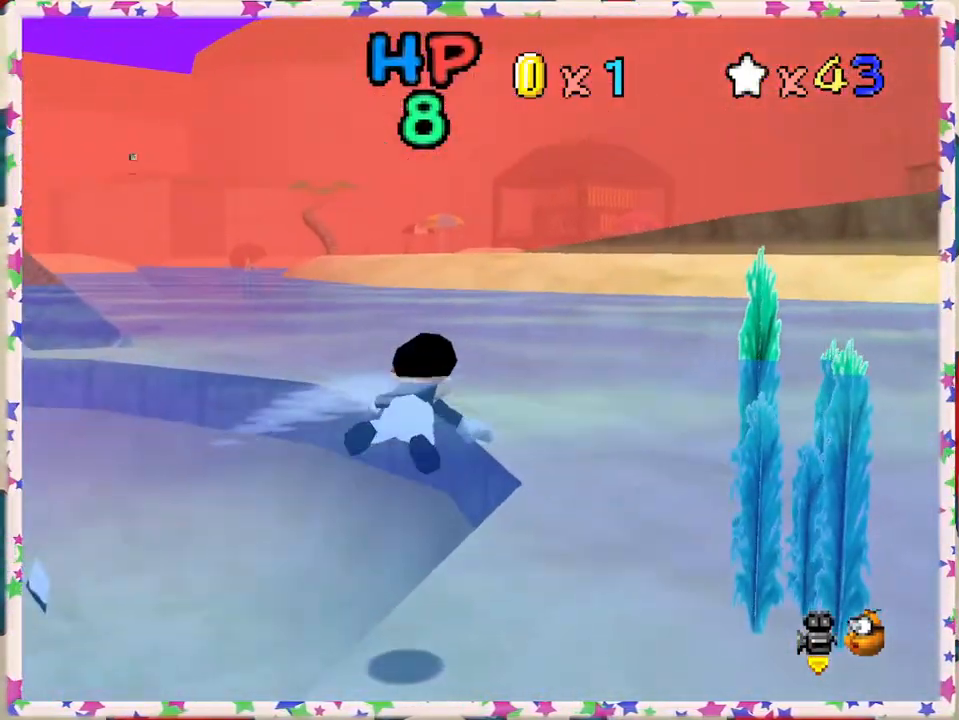
{"buttons": ["A"], "left_stick": "center", "events": [[50, "A", "up"], [200, "left_stick", "center"], [400, "A", "down"]]}
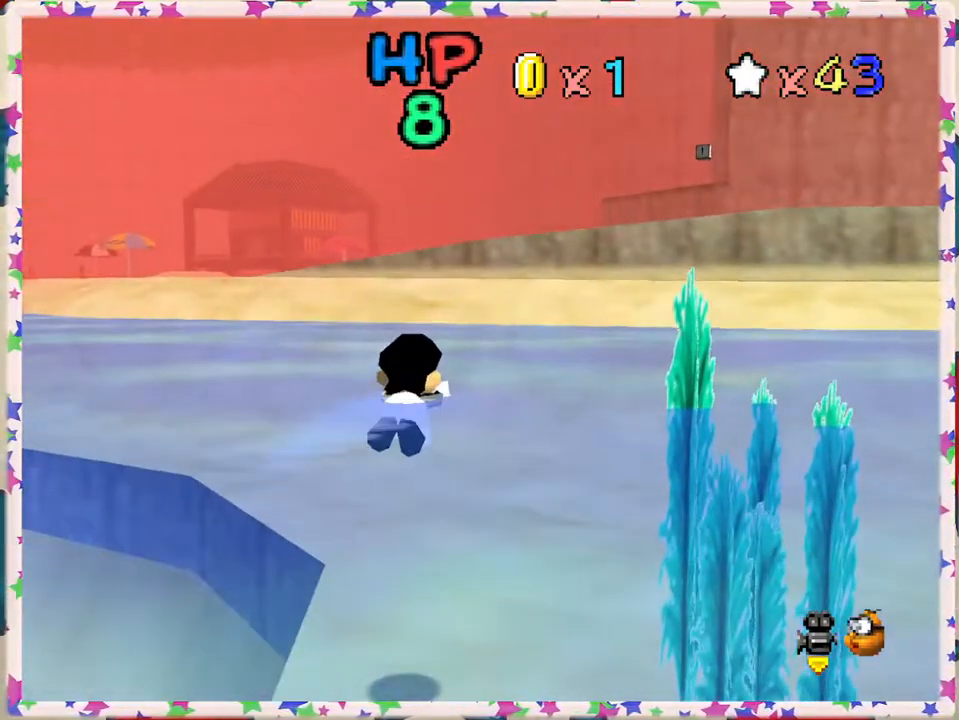
{"buttons": [], "left_stick": "center", "events": [[200, "A", "up"]]}
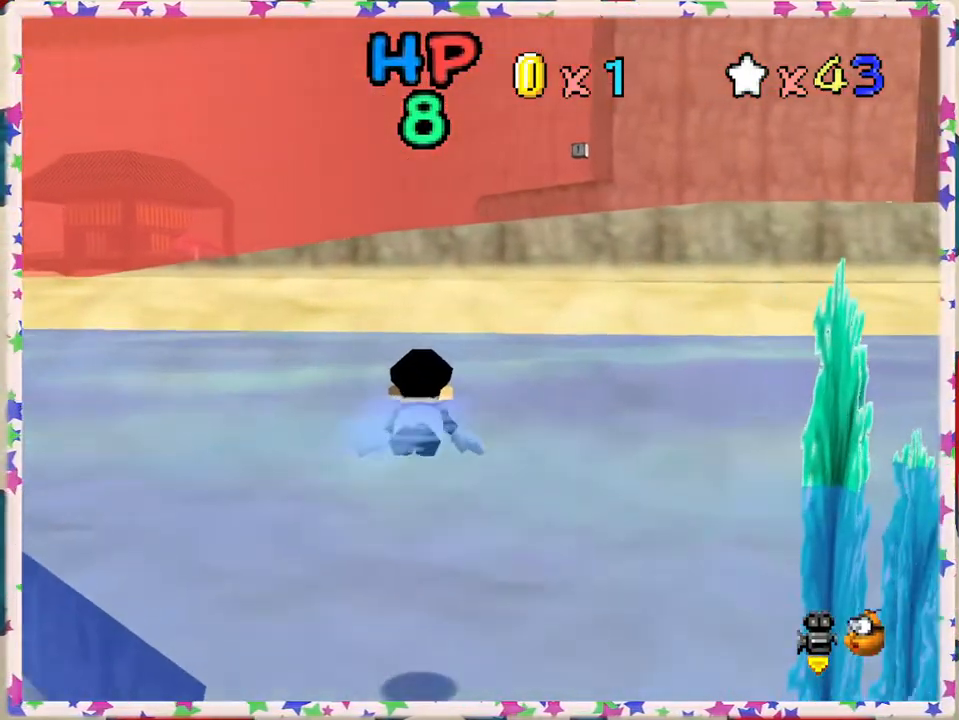
{"buttons": [], "left_stick": "center", "events": [[150, "A", "down"], [500, "A", "up"]]}
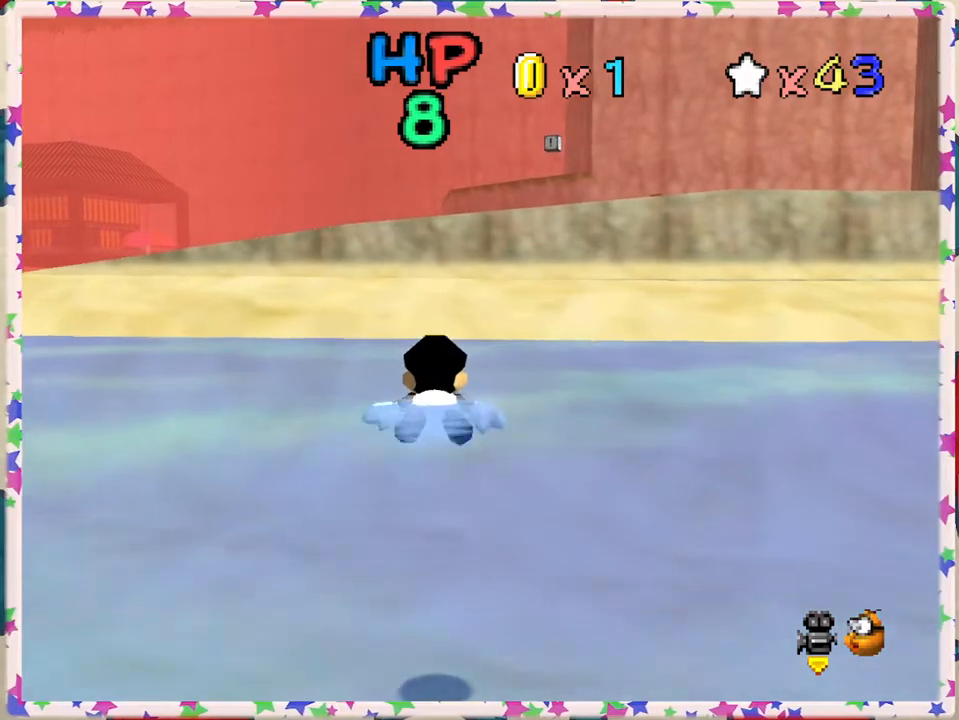
{"buttons": ["A"], "left_stick": "left", "events": [[217, "left_stick", "left"], [317, "A", "down"]]}
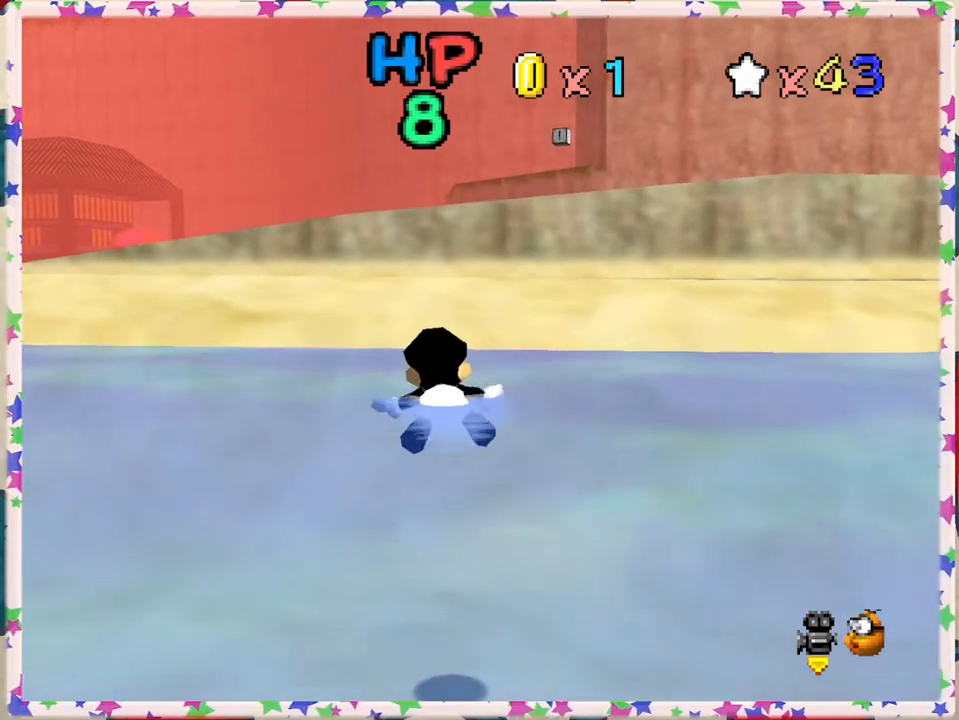
{"buttons": ["A"], "left_stick": "down", "events": [[67, "left_stick", "center"], [233, "A", "up"], [450, "left_stick", "down"], [500, "A", "down"]]}
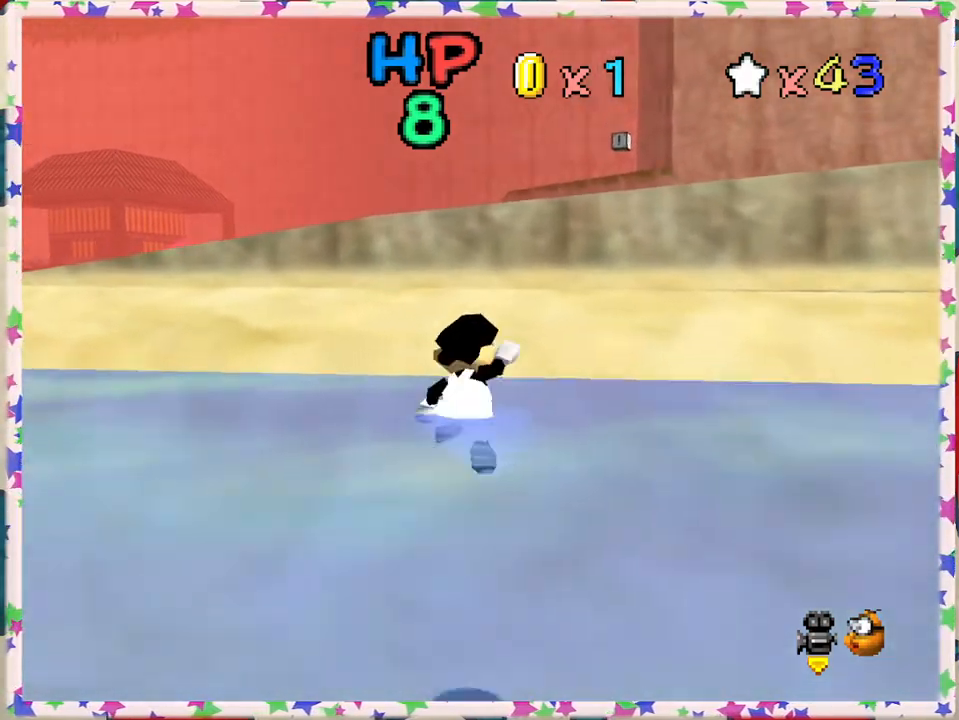
{"buttons": [], "left_stick": "up", "events": [[167, "left_stick", "center"], [233, "left_stick", "up"], [250, "A", "up"]]}